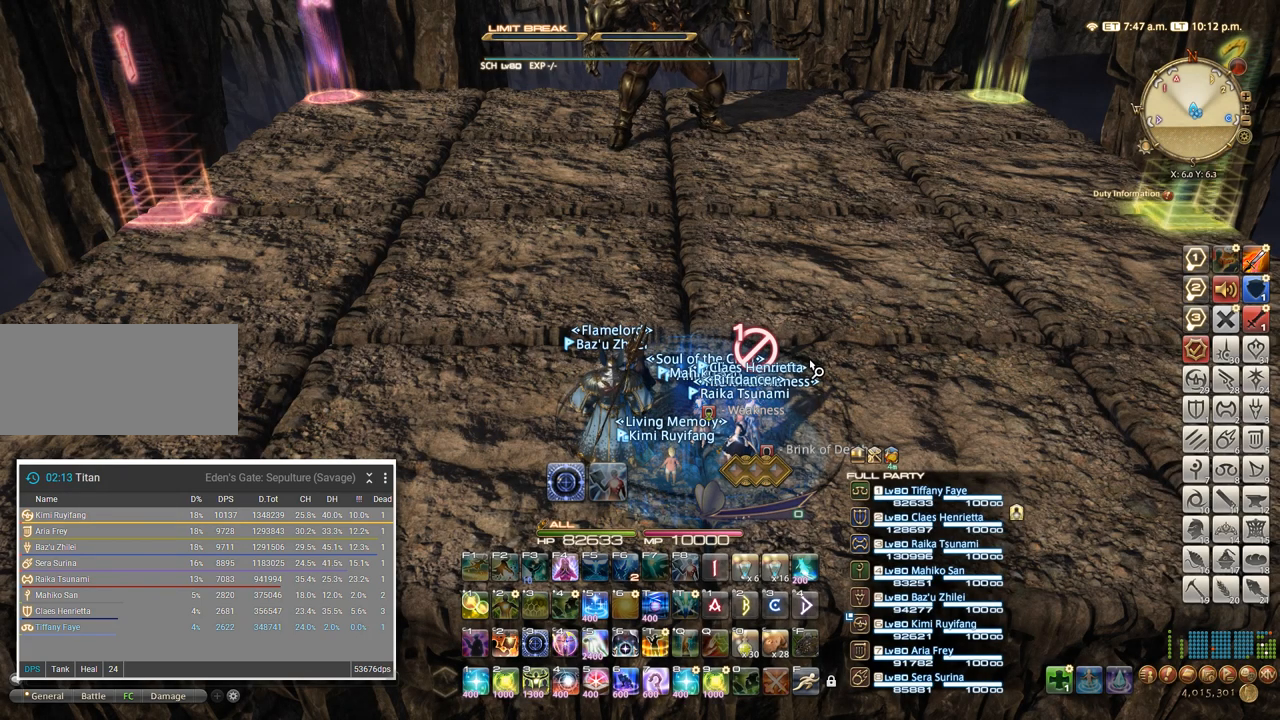
Gameplay with keyboard; each line is a JSON object with the keys held at the frame after it. "events" lists presses ("down") and releases ("up") of ".", "/", "0", "1", "2", "3", "4", "5", "6", "7", "8", "9", "a", "alt_l", "alt_r", "b", "backslash", "backspace", "c", "caps_lock", "comma", "ctrl_l", "ctrl_r", "d", "e", "equals", "escape", "f", "f1", "f10", "f11", "f12", "f2", "f3", "f4", "f5", "f6", "f7", "f8", "f9", "g", "h", "i", "j", "k", "l", "lbracket", "m", "minus", "n", "o", "p", "q", "quote", "r", "rbracket", "return", "s", "semicolon", "shift_l", "shift_r", "space", "super", "t", "tab", "tilde", "u", "v", "w", "x", "y" and "z" between this image and that frame as [ms after this image, input, new state], when the widget could be followed in between. No other keys are recorded. Mouse input is not recorded.
{"keys": ["s"], "events": [[234, "s", "down"]]}
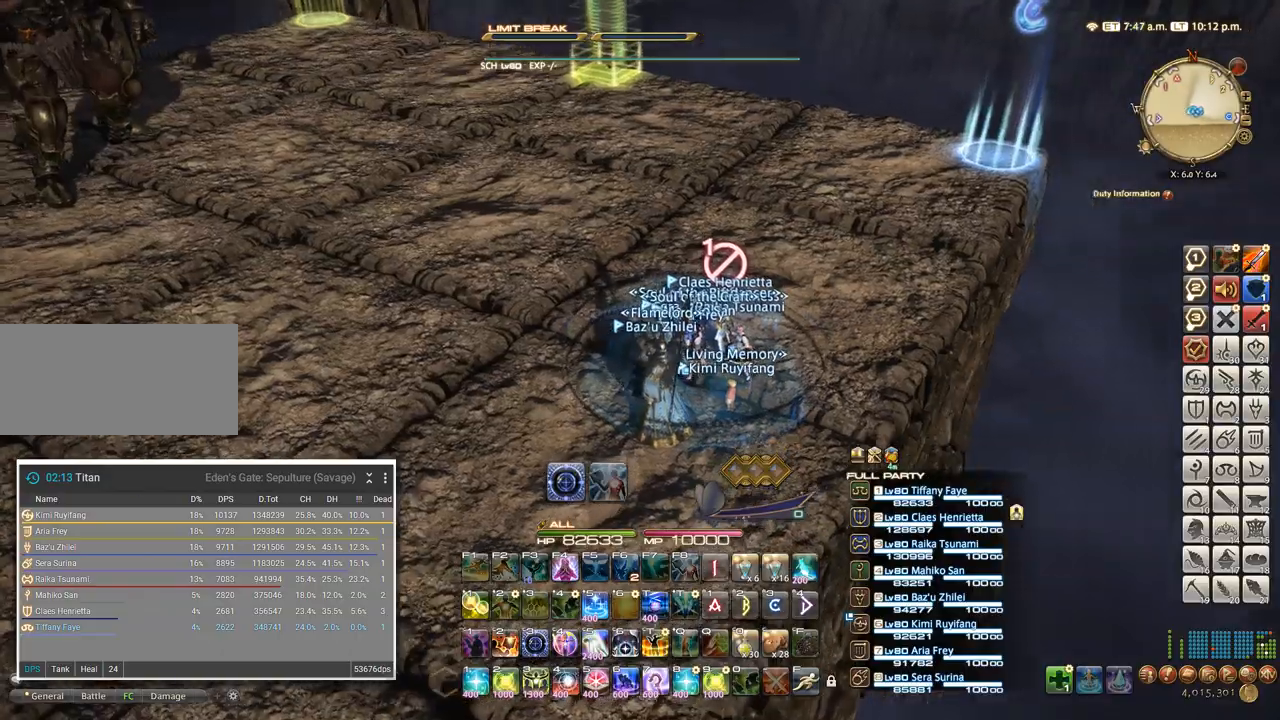
{"keys": [], "events": [[450, "s", "up"]]}
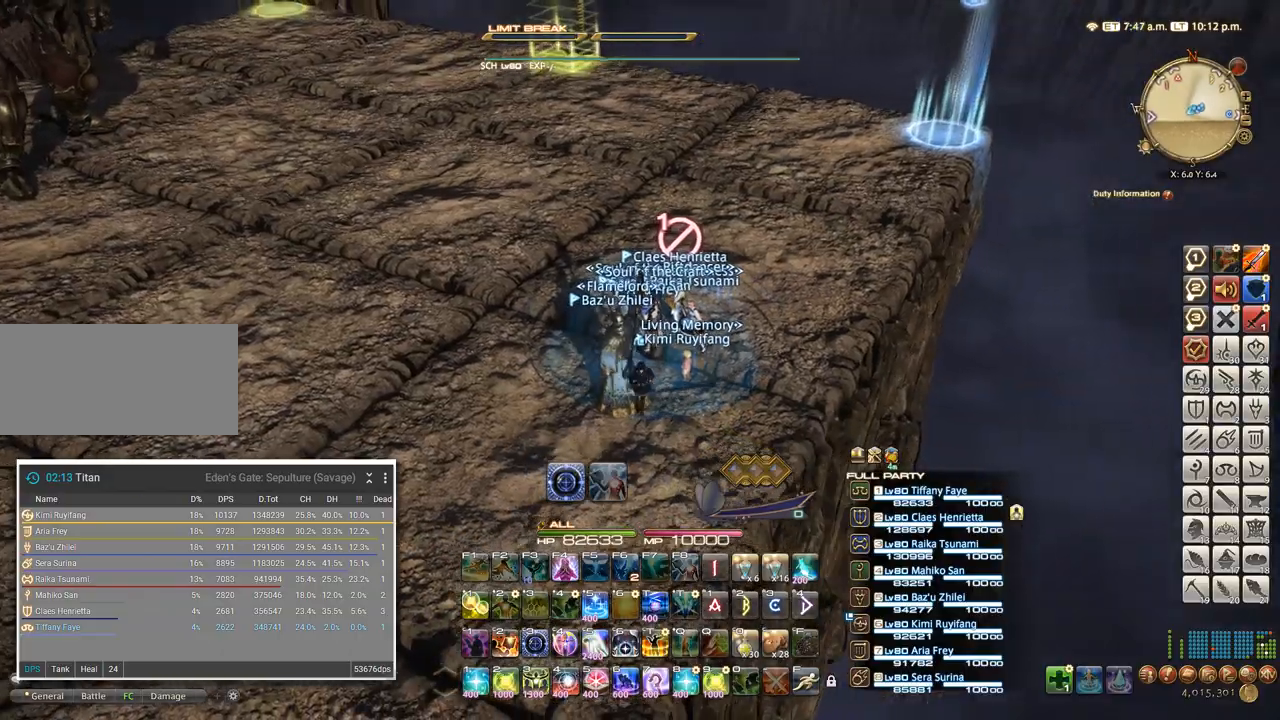
{"keys": ["d", "w"], "events": [[67, "w", "down"], [500, "d", "down"]]}
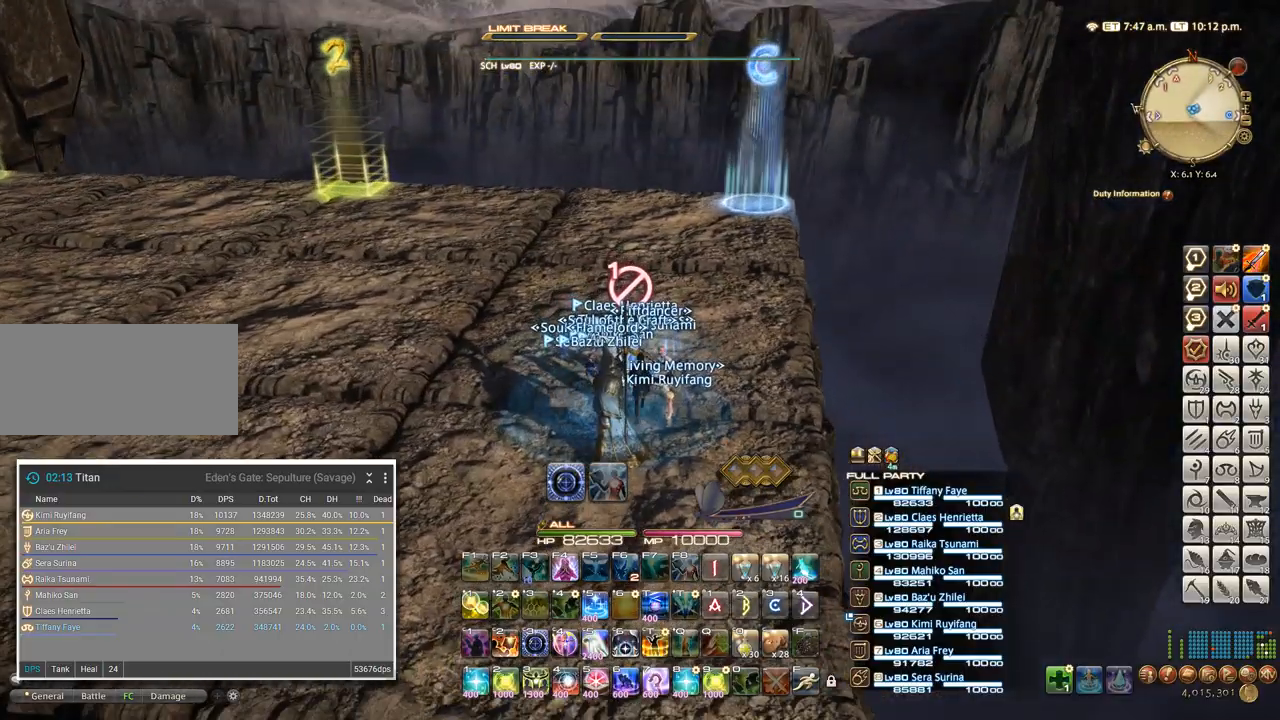
{"keys": ["a", "w"]}
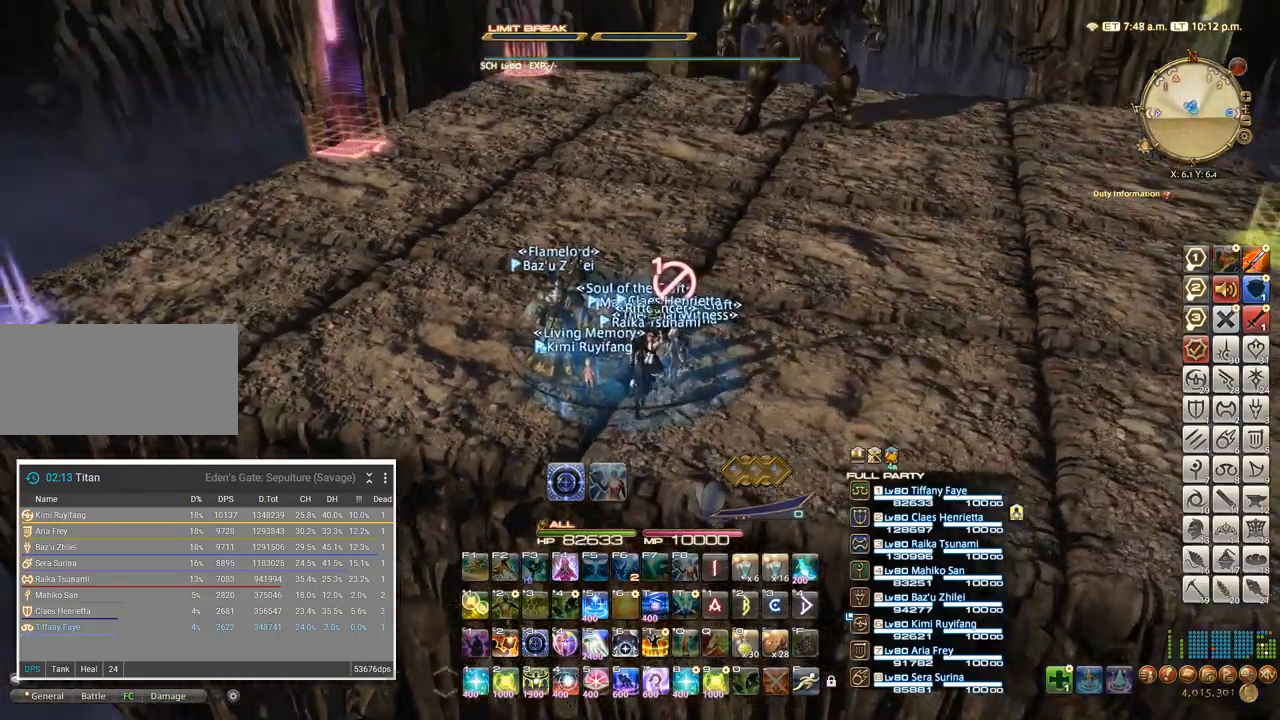
{"keys": ["a", "w"], "events": []}
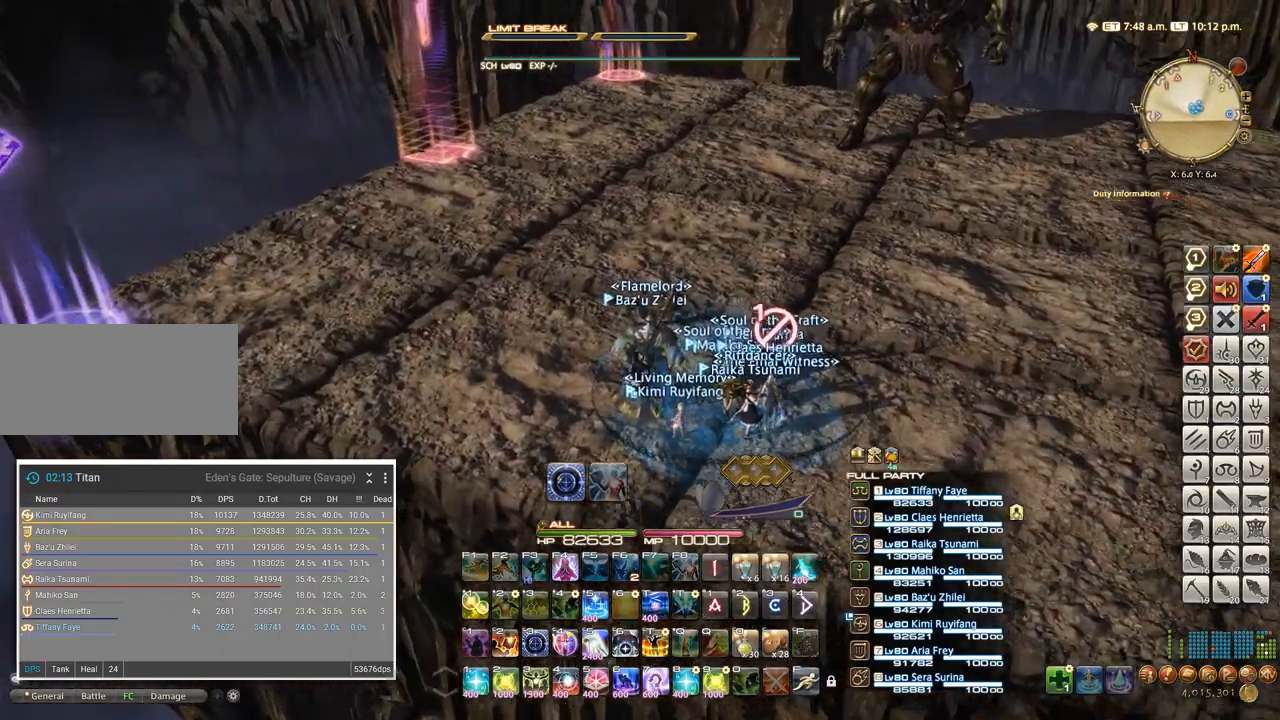
{"keys": ["d"], "events": [[100, "w", "up"], [367, "a", "up"], [500, "d", "down"]]}
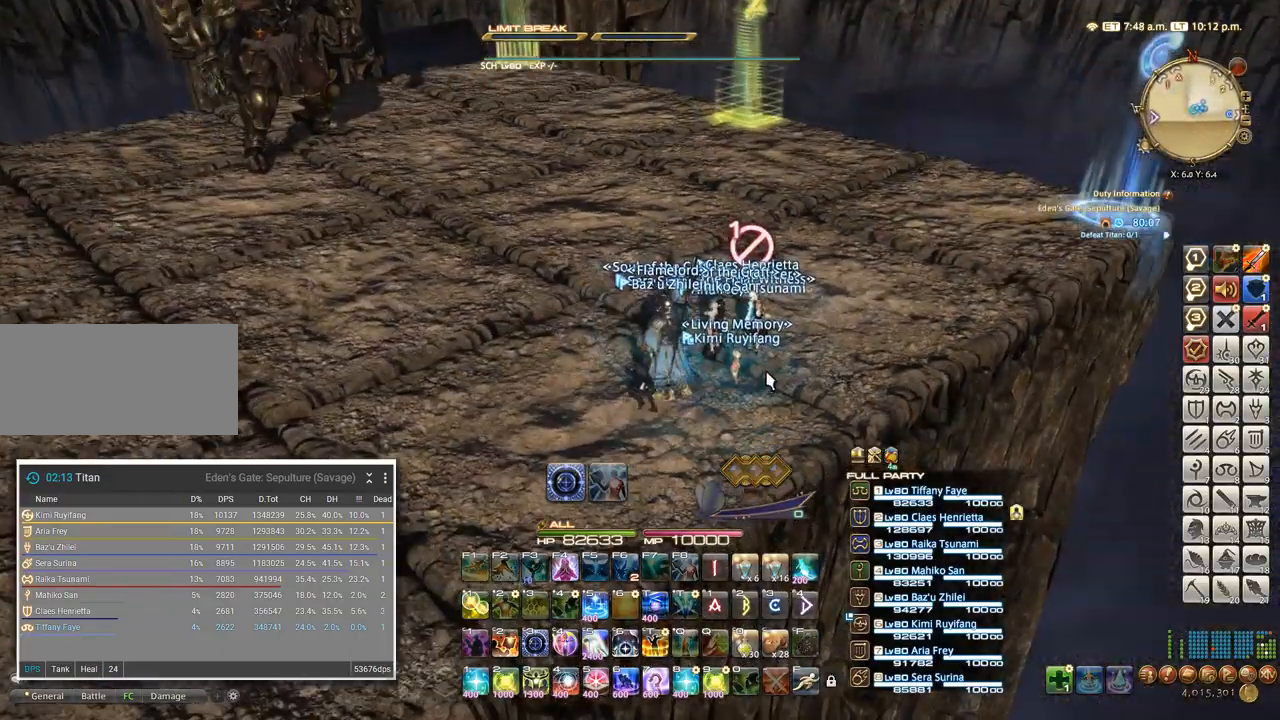
{"keys": ["s"], "events": [[50, "w", "down"], [334, "w", "up"], [484, "d", "up"], [484, "s", "down"]]}
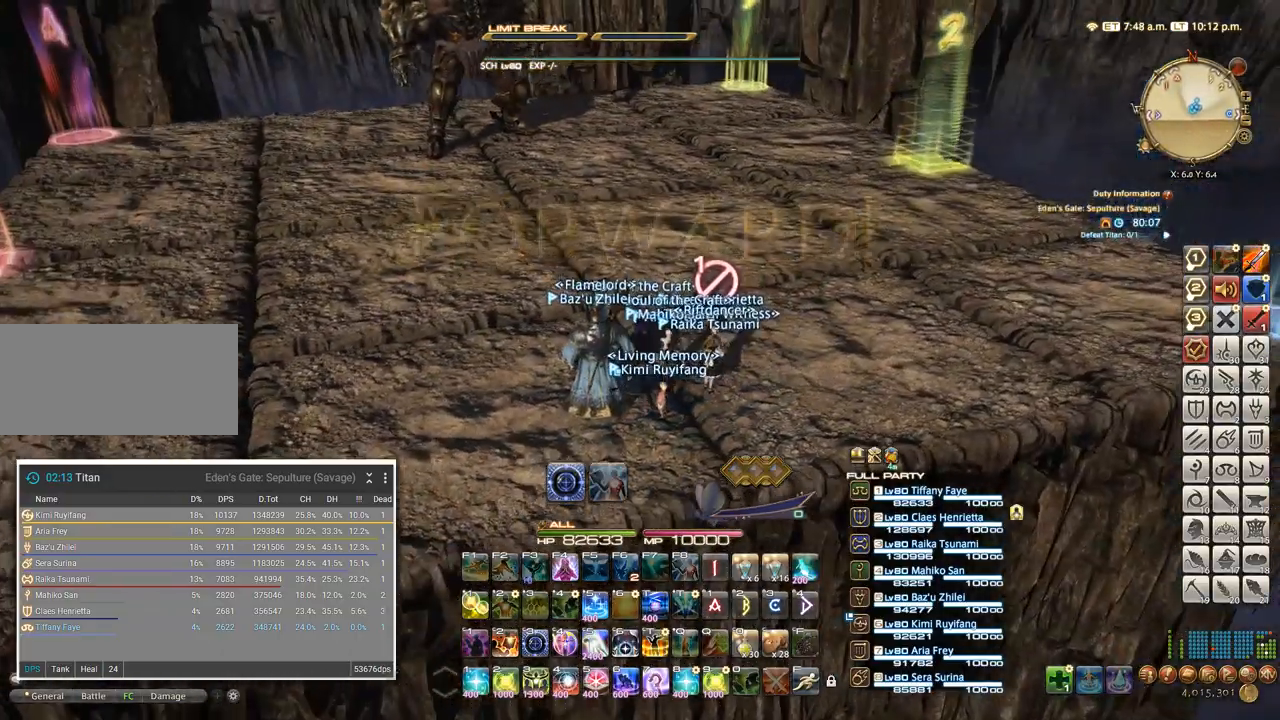
{"keys": [], "events": [[67, "a", "down"], [84, "s", "up"], [400, "w", "down"], [417, "a", "up"], [434, "d", "down"], [484, "w", "up"], [500, "d", "up"]]}
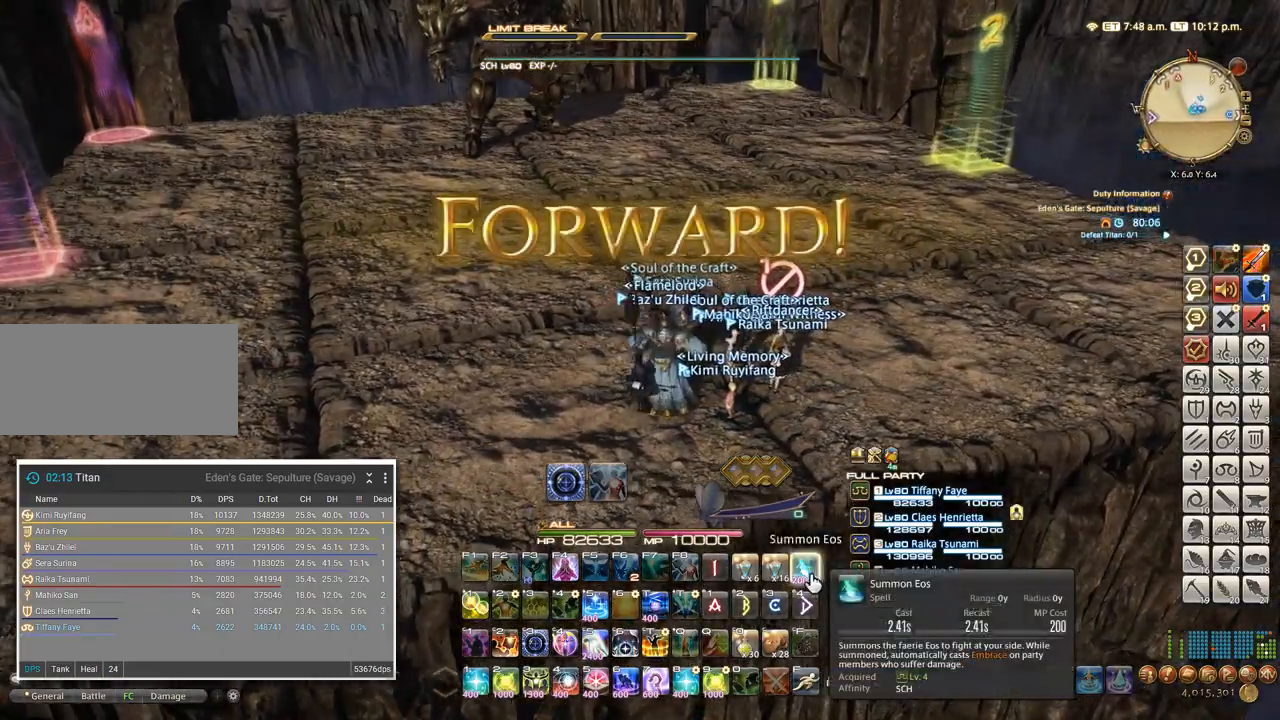
{"keys": [], "events": []}
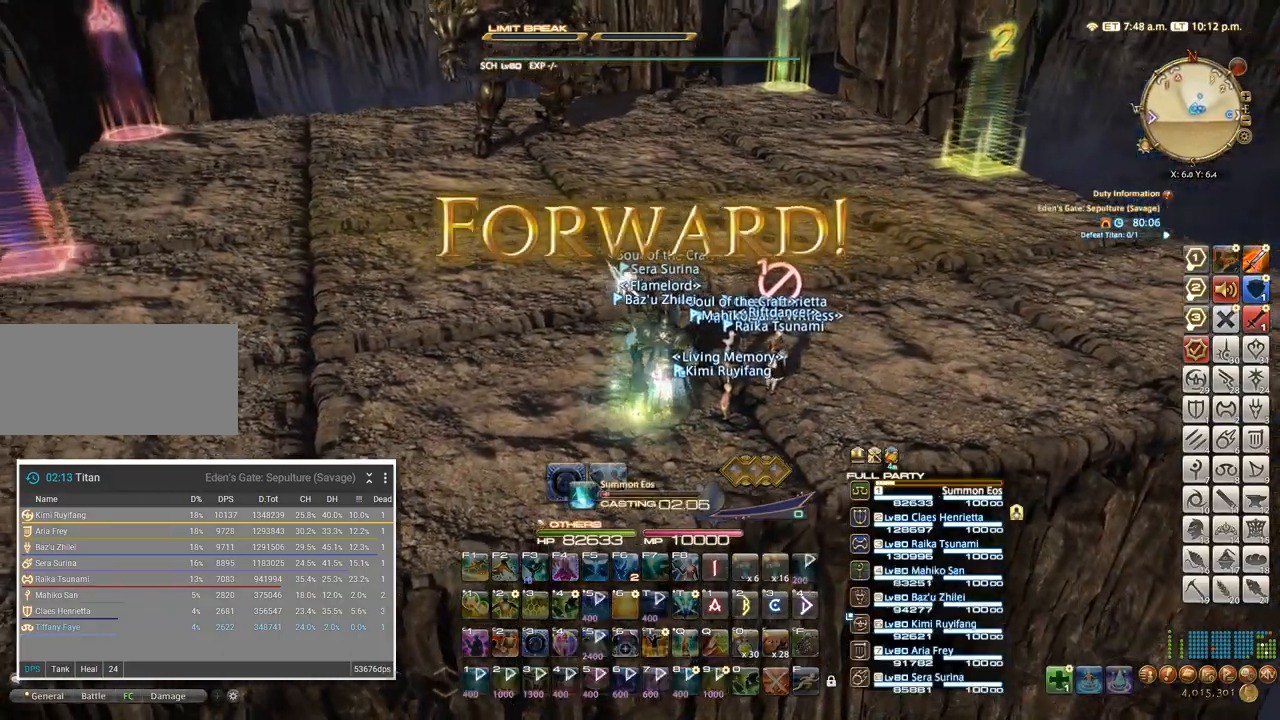
{"keys": [], "events": []}
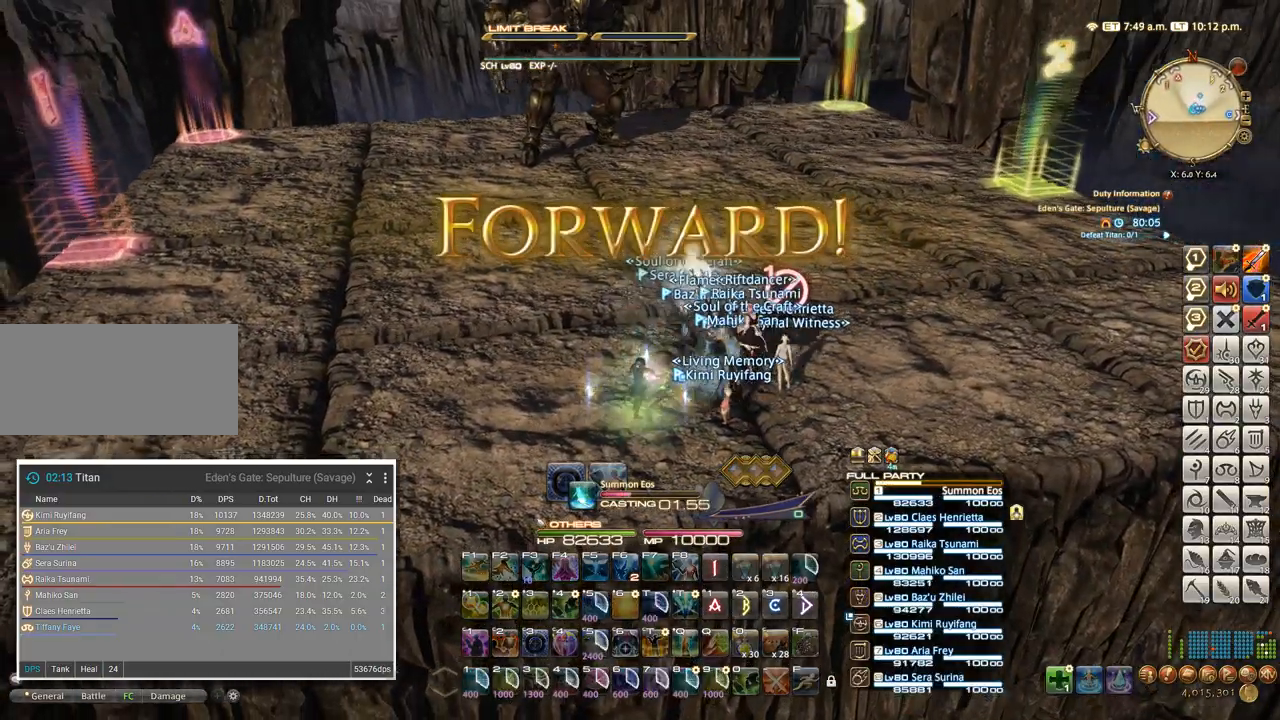
{"keys": [], "events": []}
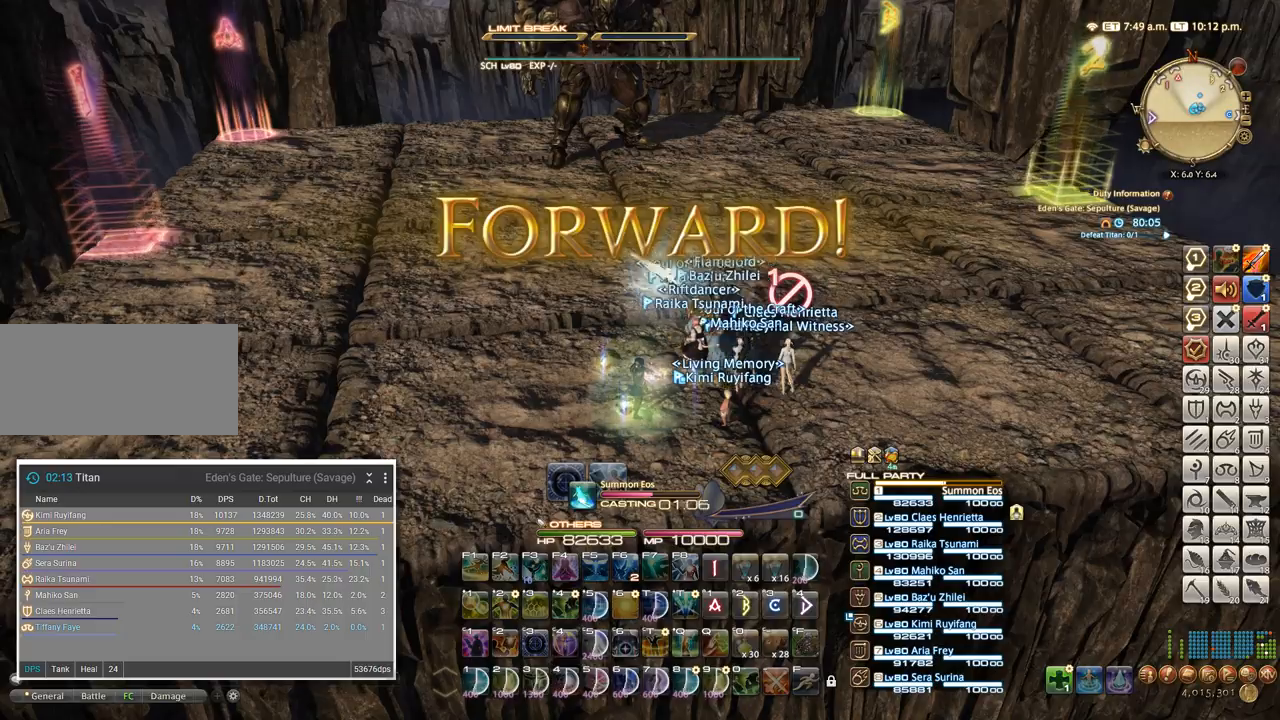
{"keys": [], "events": []}
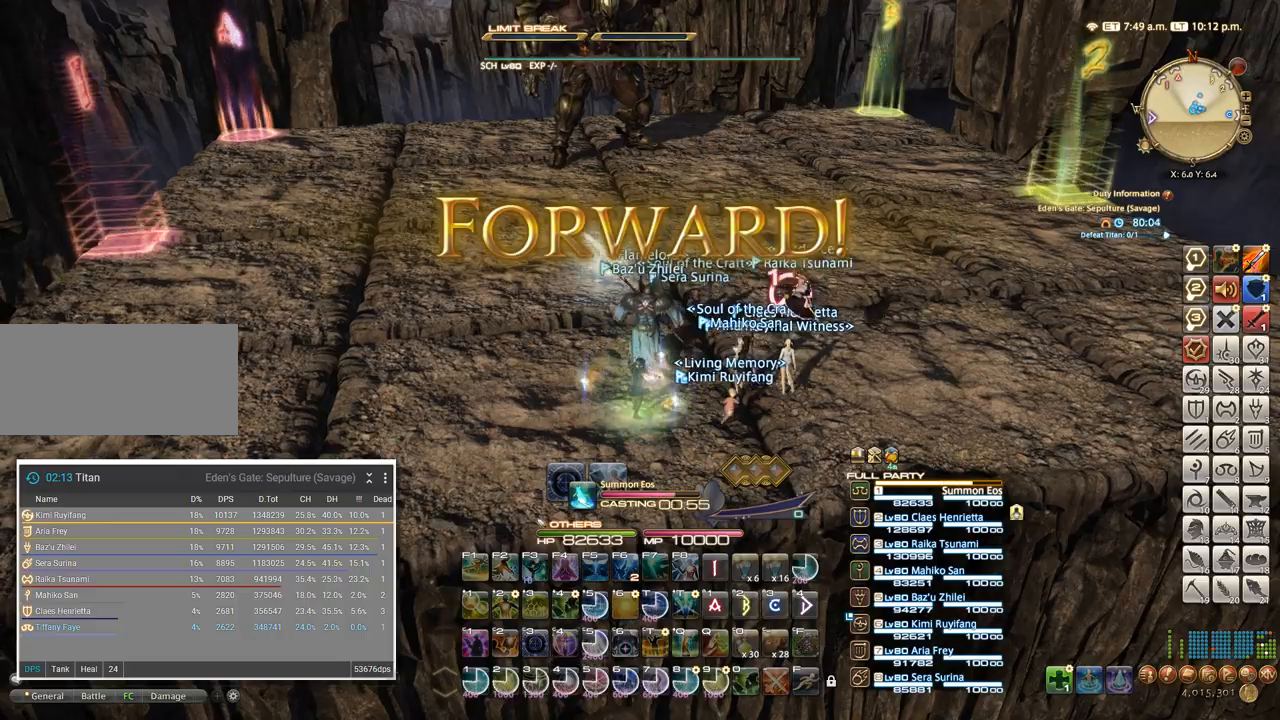
{"keys": [], "events": []}
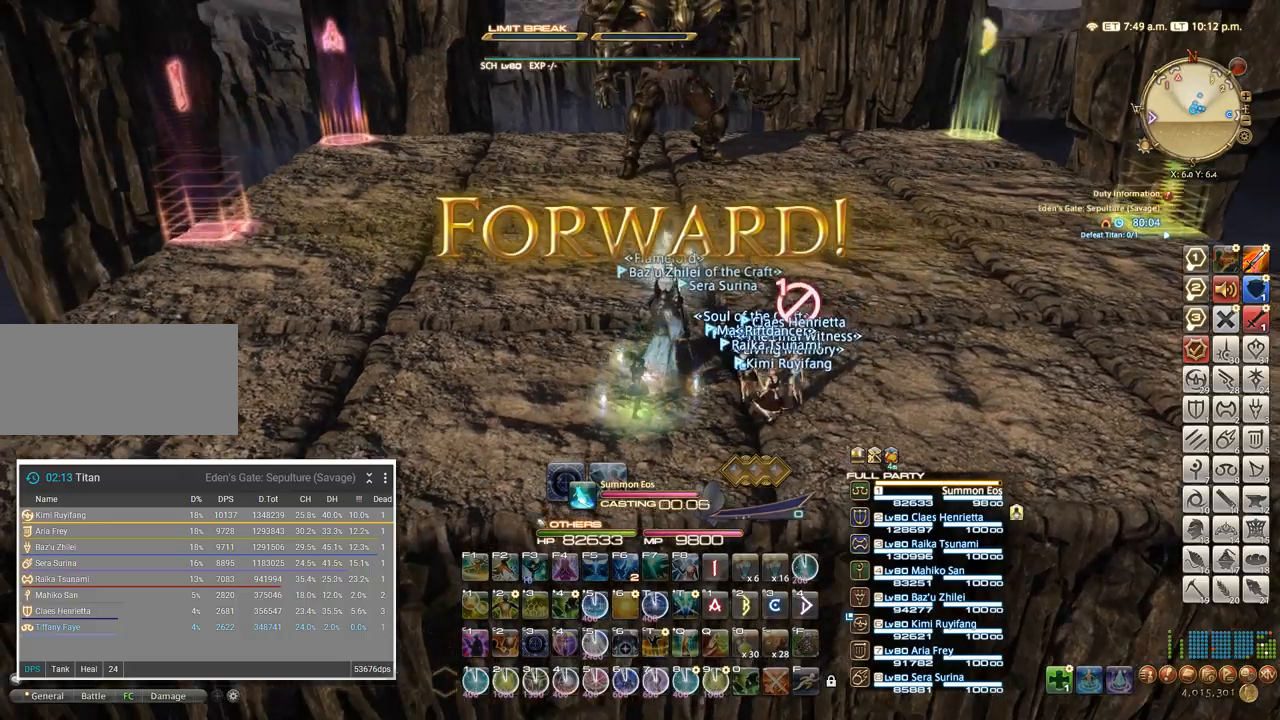
{"keys": ["a"], "events": [[117, "s", "down"], [150, "a", "down"], [184, "s", "up"]]}
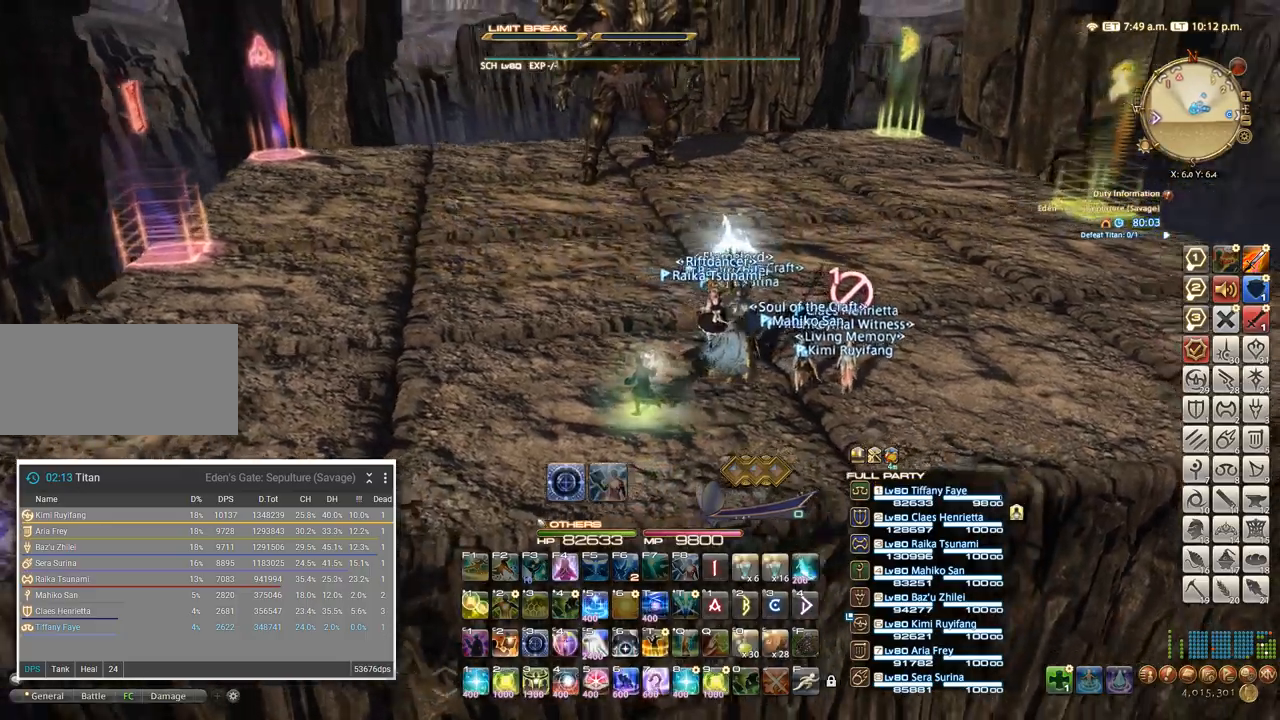
{"keys": ["d"], "events": [[367, "a", "up"], [367, "s", "down"], [417, "d", "down"], [417, "s", "up"]]}
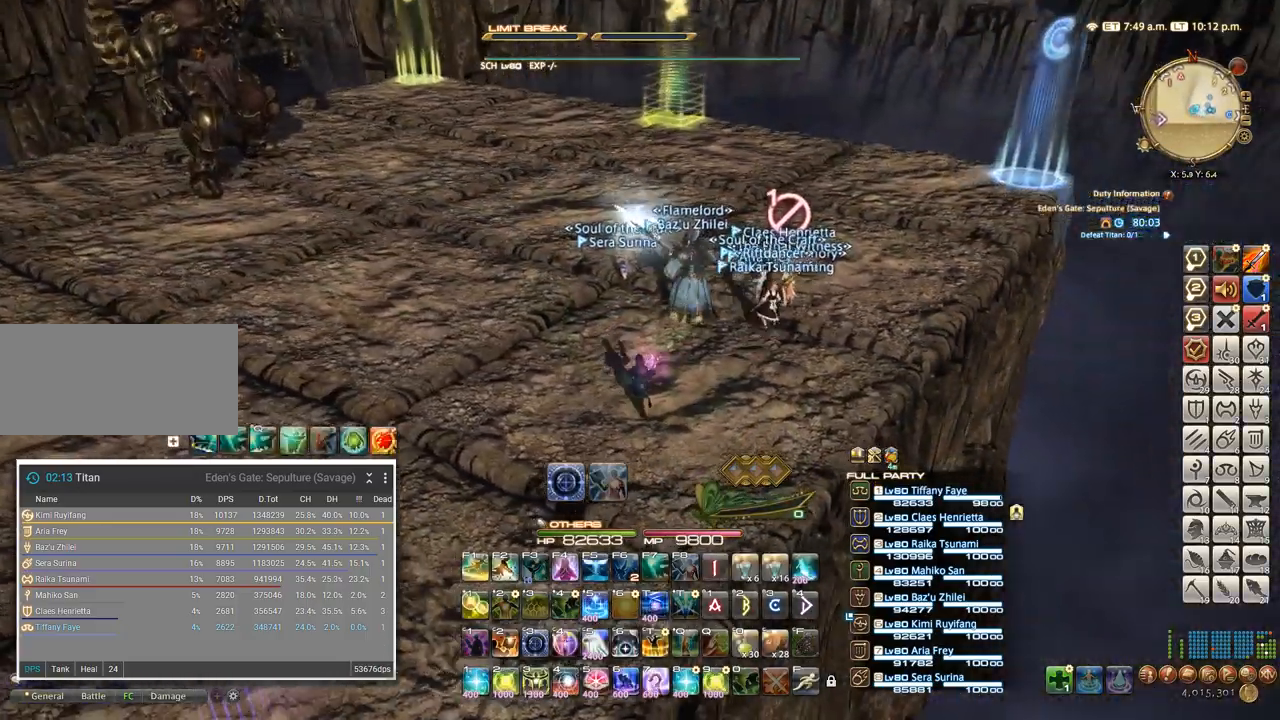
{"keys": ["d", "w"], "events": [[67, "w", "down"], [150, "d", "up"], [284, "d", "down"], [317, "w", "up"], [484, "w", "down"]]}
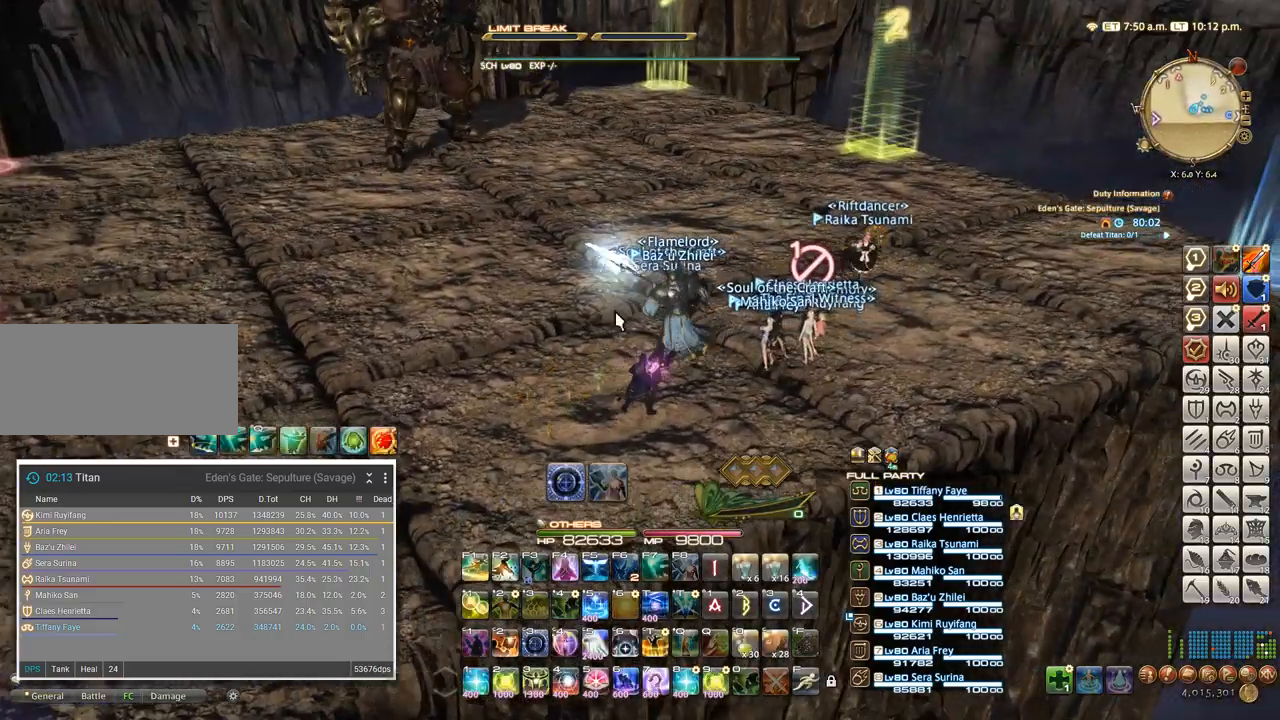
{"keys": ["alt_l", "q"], "events": [[34, "d", "up"], [200, "w", "up"], [350, "alt_l", "down"], [450, "q", "down"]]}
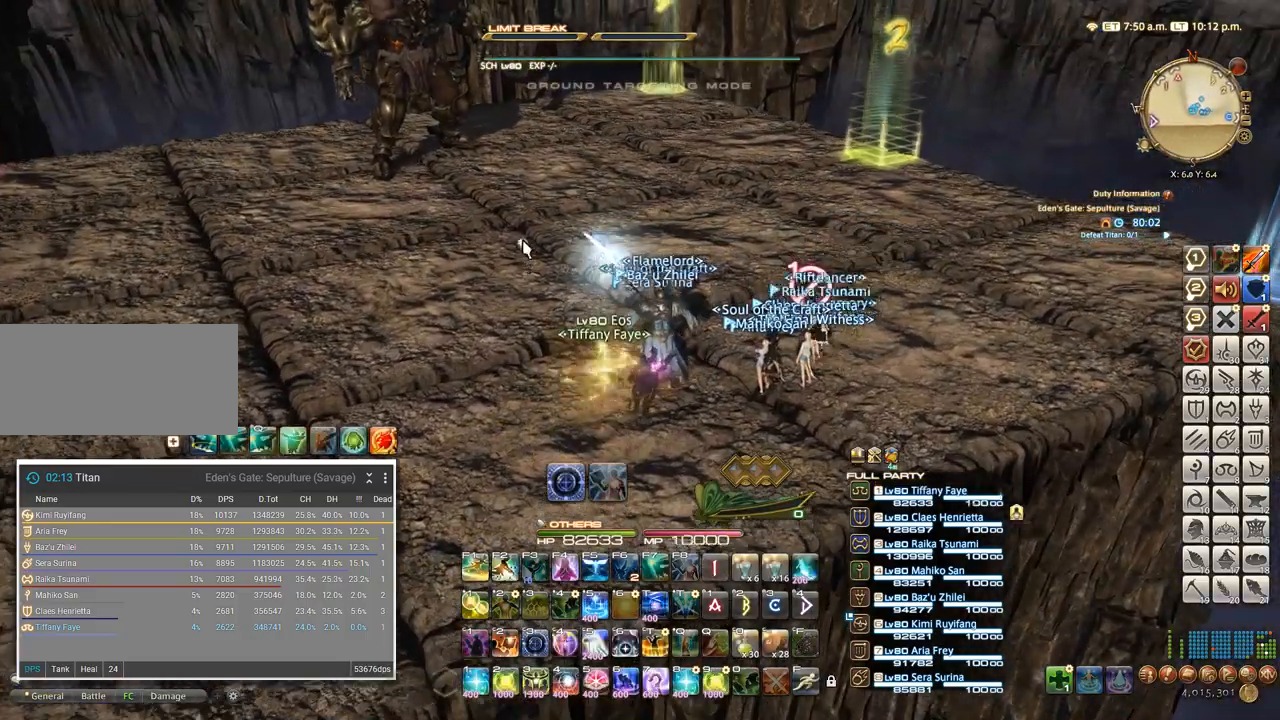
{"keys": ["s"], "events": [[17, "alt_l", "up"], [34, "q", "up"], [417, "s", "down"]]}
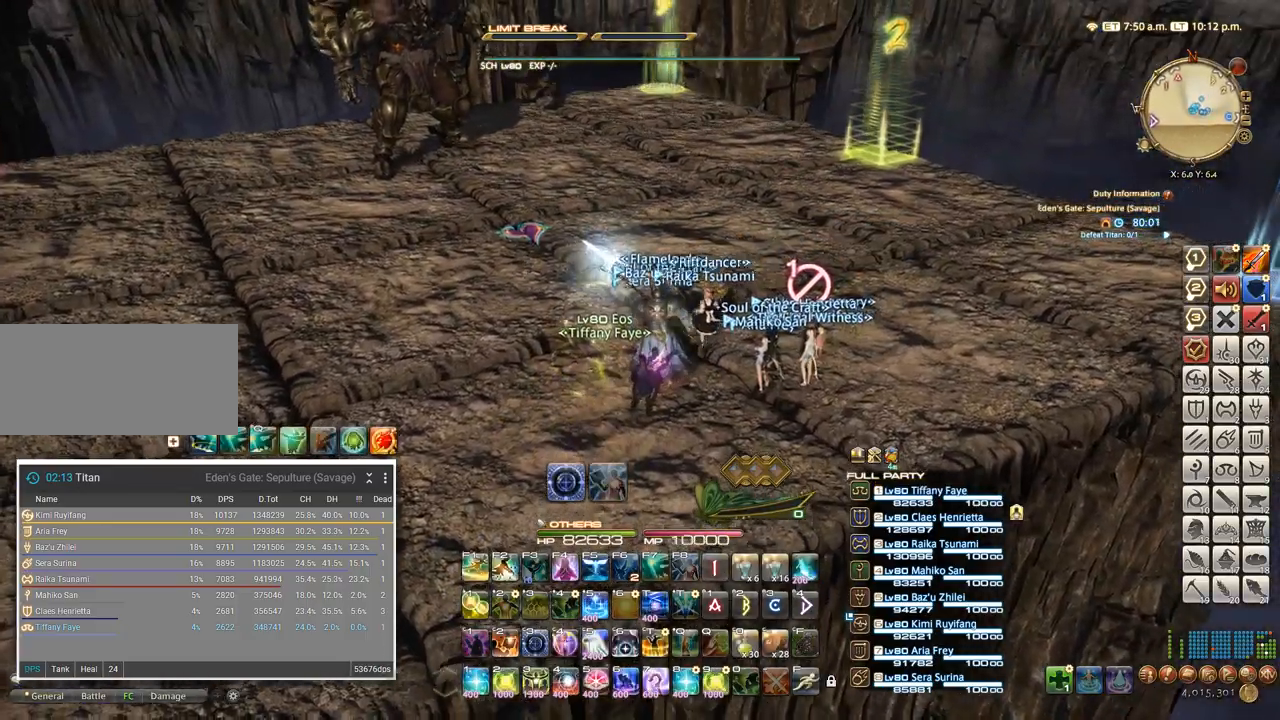
{"keys": ["a", "s"], "events": [[434, "a", "down"]]}
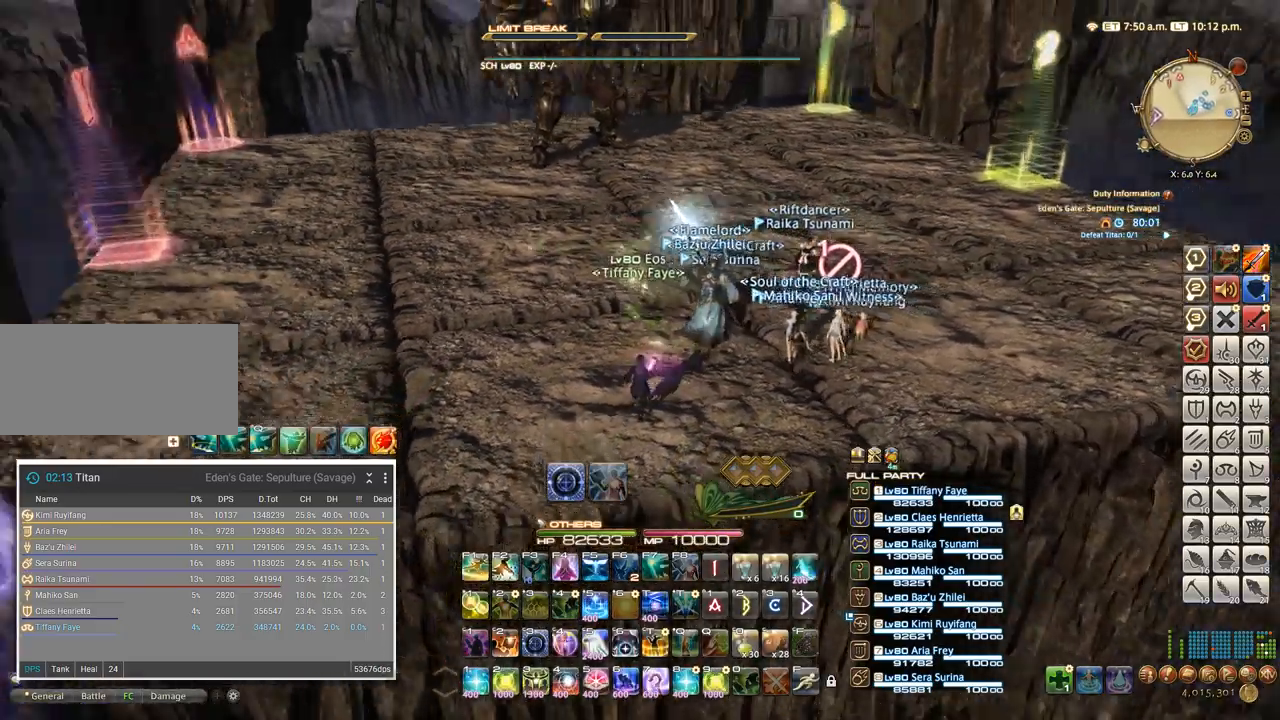
{"keys": ["a"], "events": [[17, "s", "up"]]}
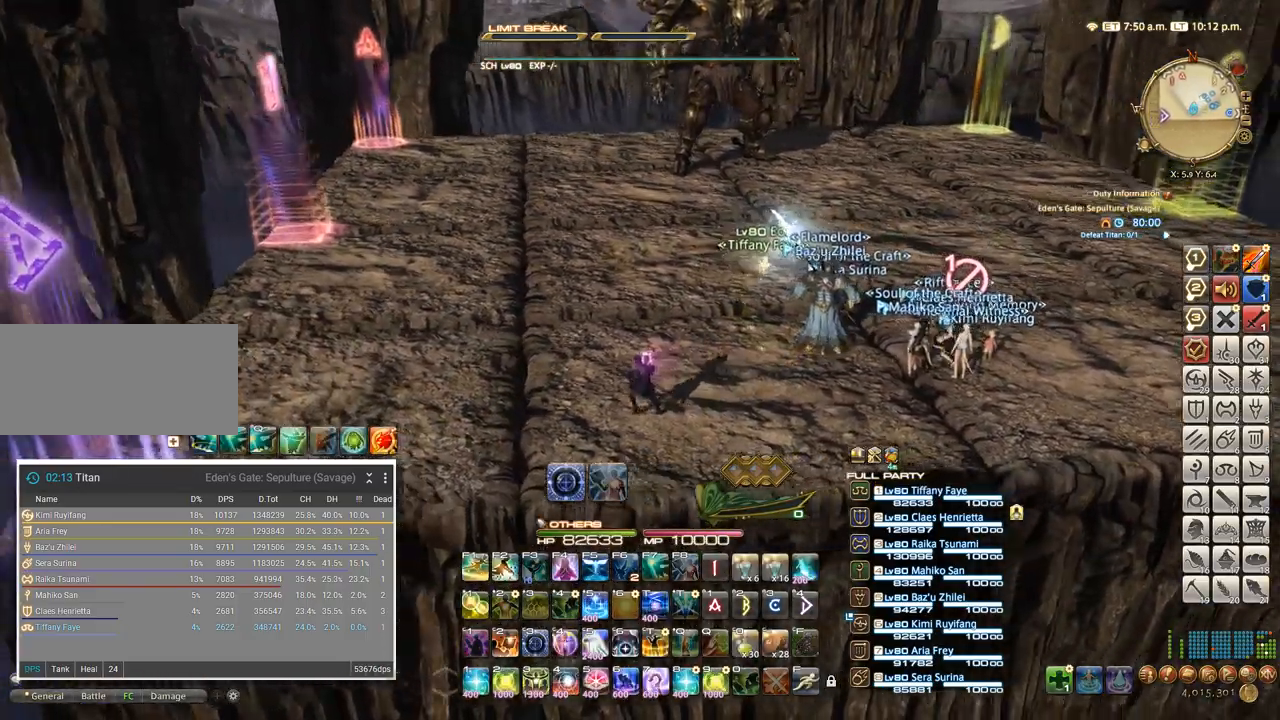
{"keys": ["w"]}
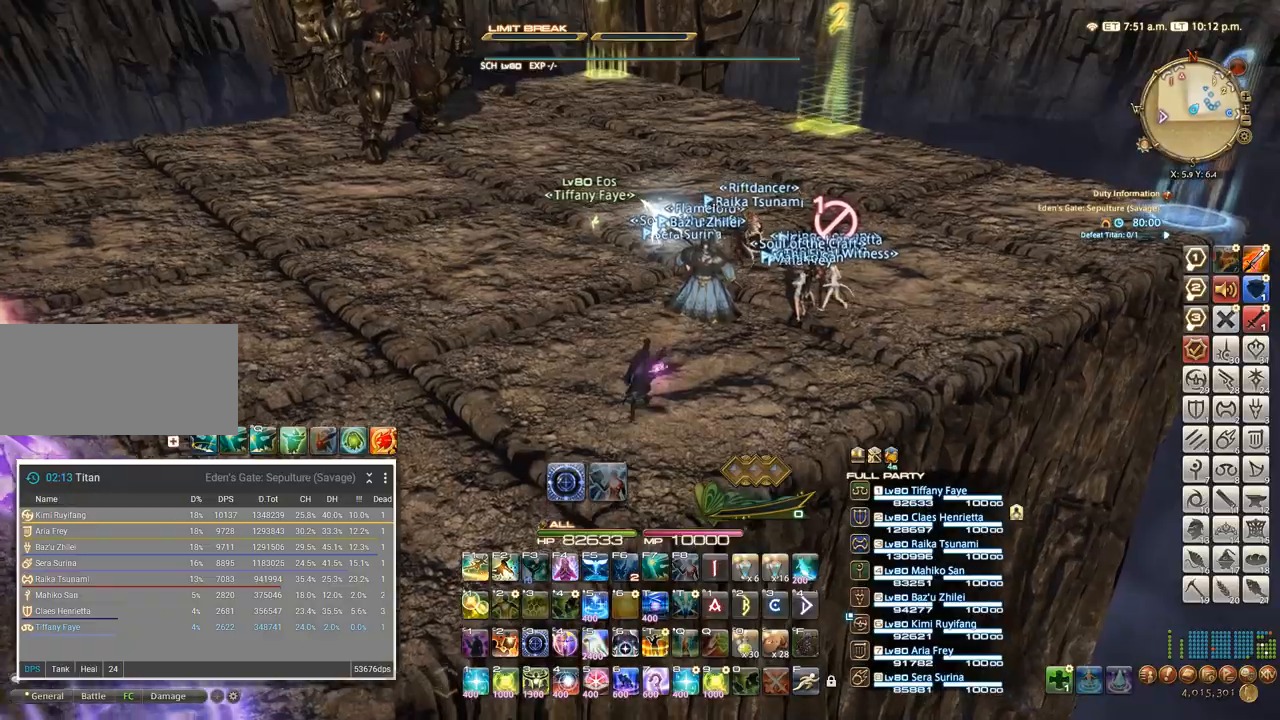
{"keys": ["w"], "events": [[50, "w", "up"], [350, "w", "down"]]}
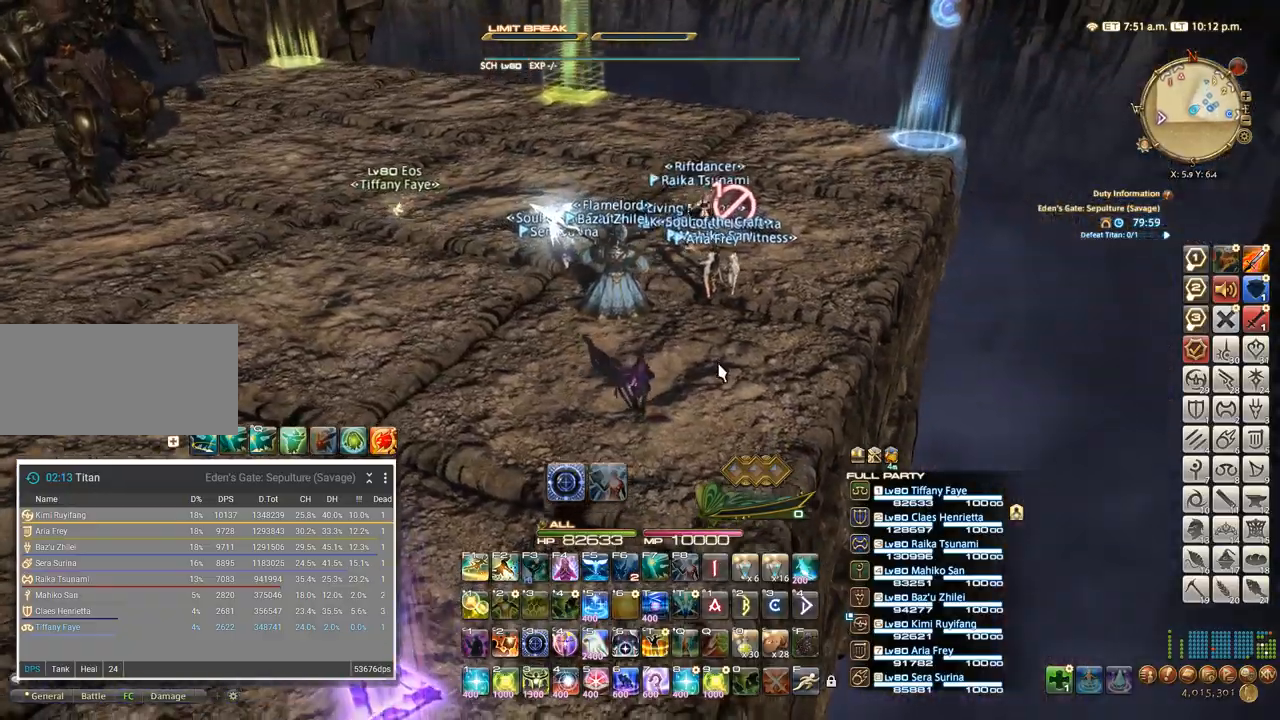
{"keys": ["w"], "events": [[117, "w", "up"], [250, "d", "down"], [350, "w", "down"], [434, "d", "up"]]}
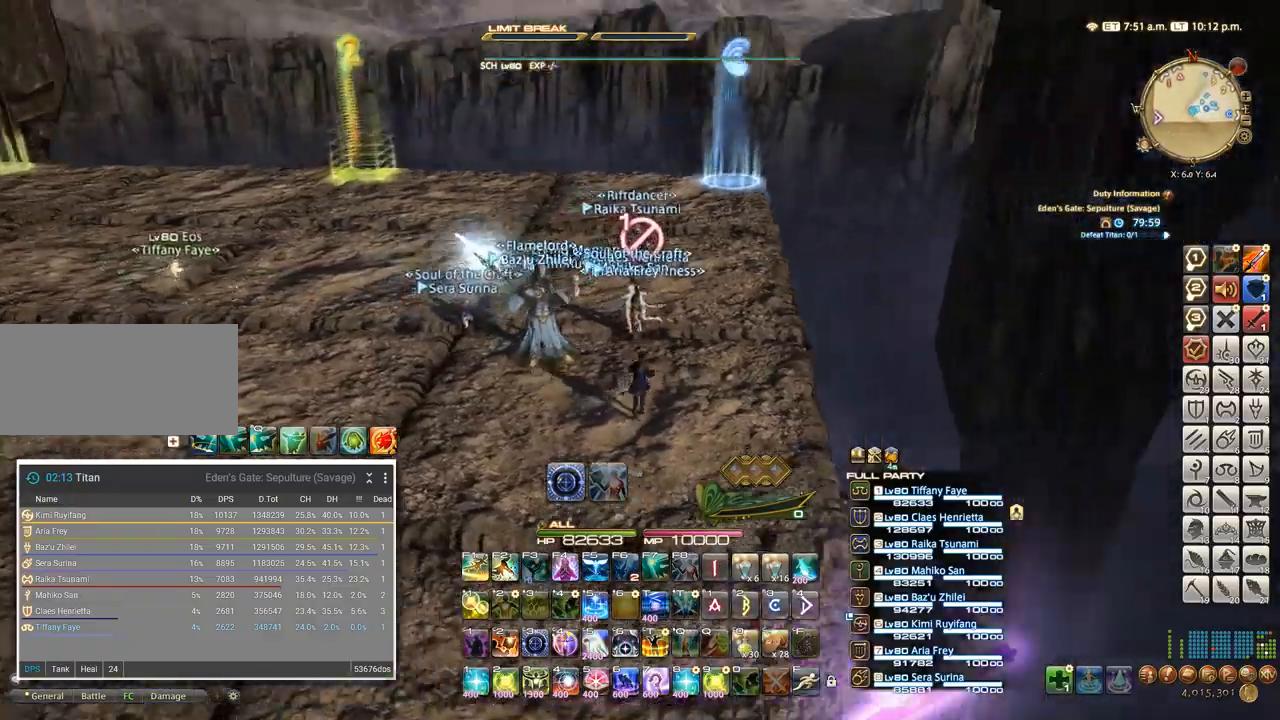
{"keys": ["a"], "events": [[317, "a", "down"], [367, "w", "up"]]}
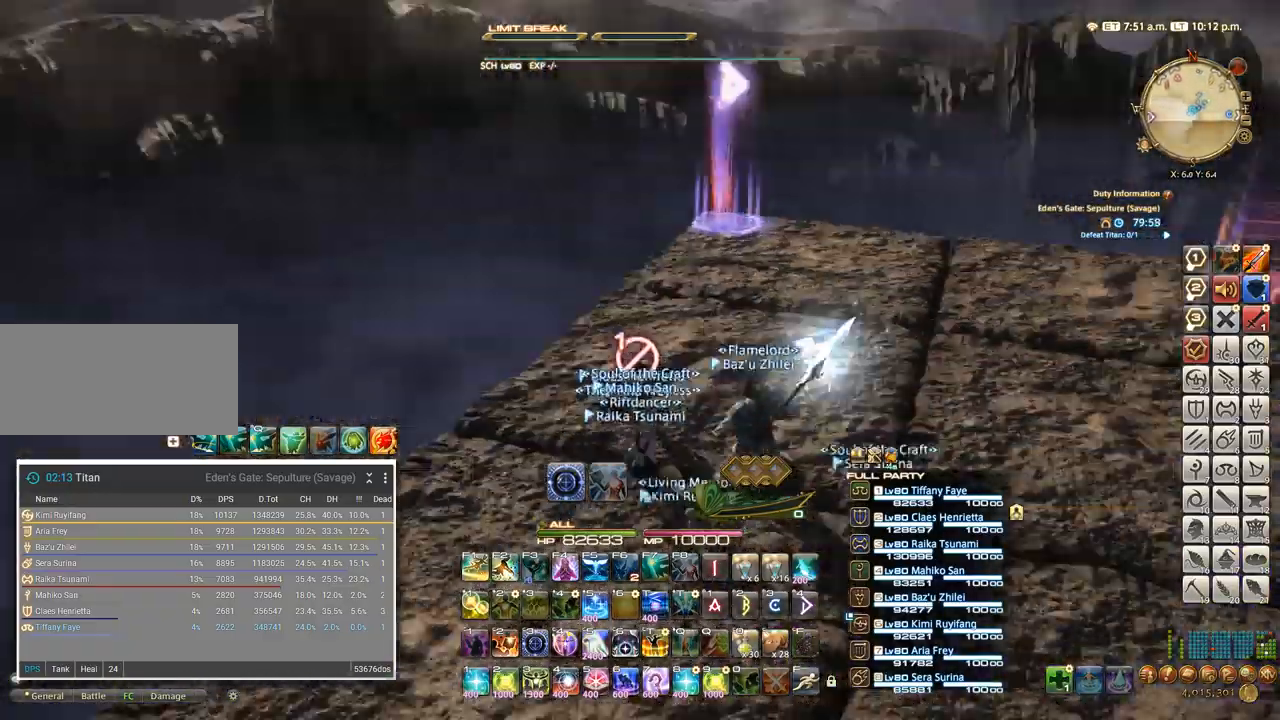
{"keys": ["w"], "events": [[17, "a", "up"], [217, "w", "down"]]}
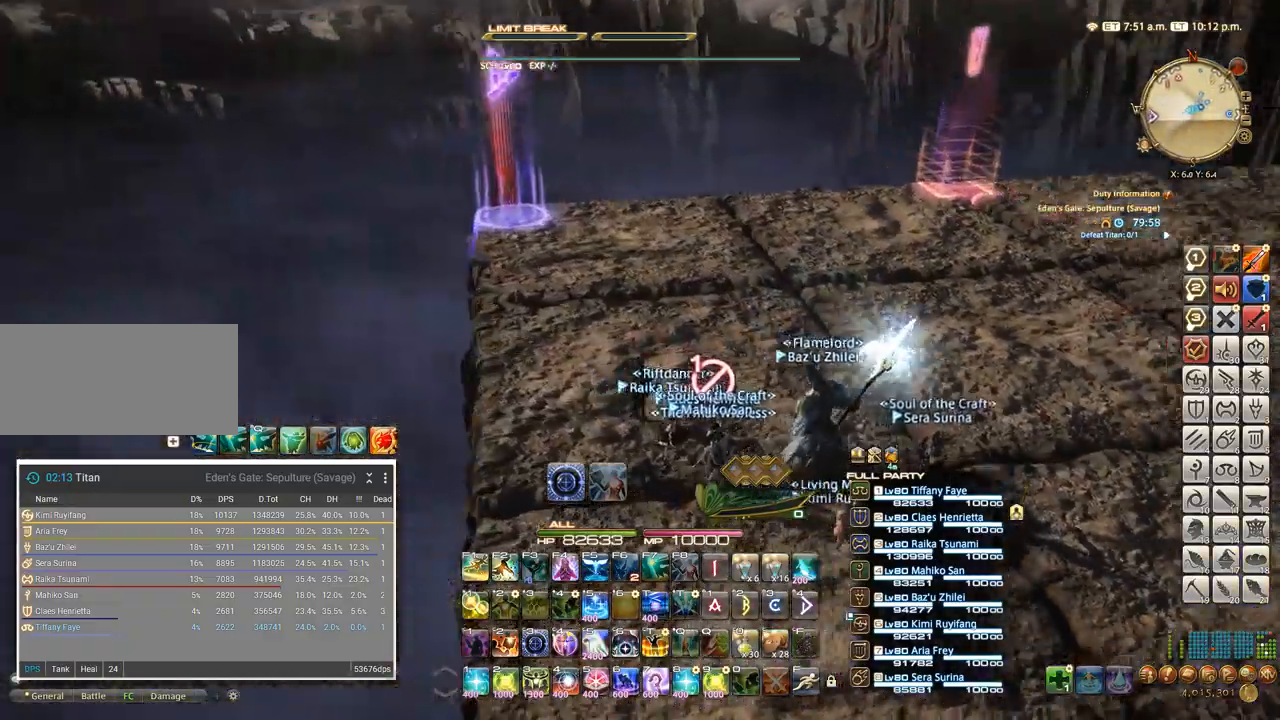
{"keys": ["a", "w"], "events": [[50, "a", "down"], [167, "w", "up"], [500, "w", "down"]]}
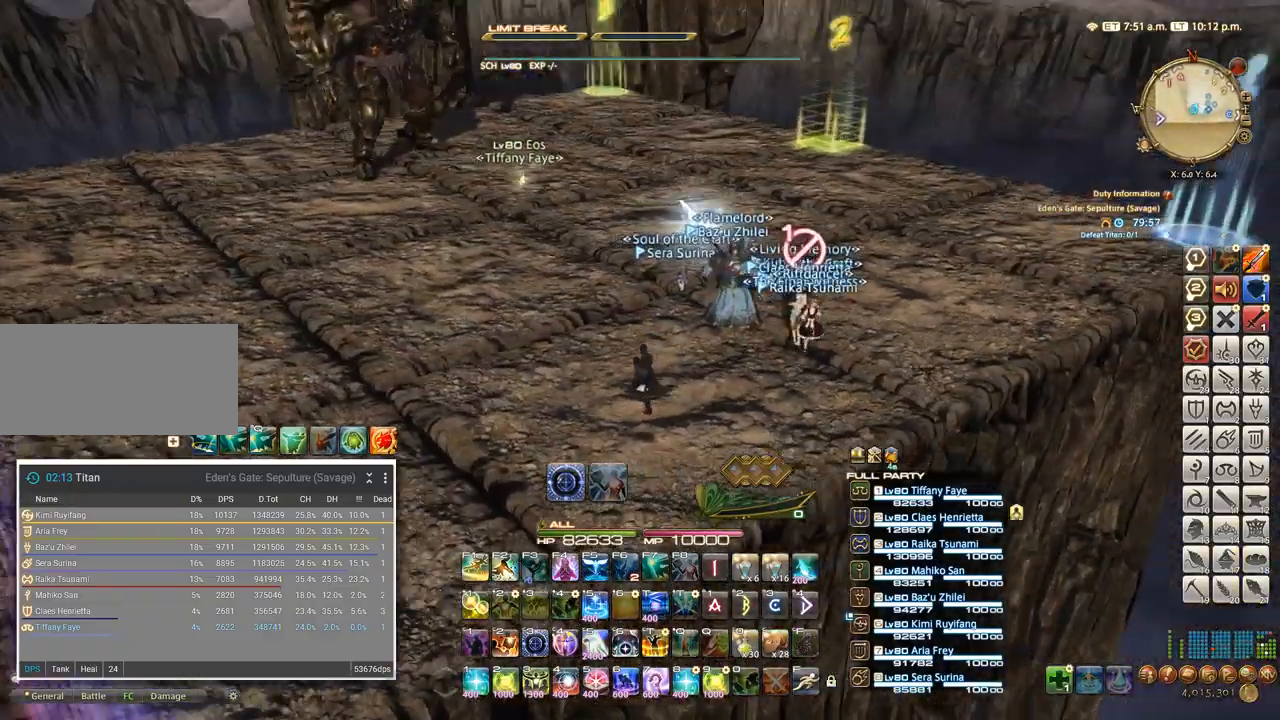
{"keys": ["d"], "events": [[50, "a", "up"], [217, "d", "down"], [384, "w", "up"]]}
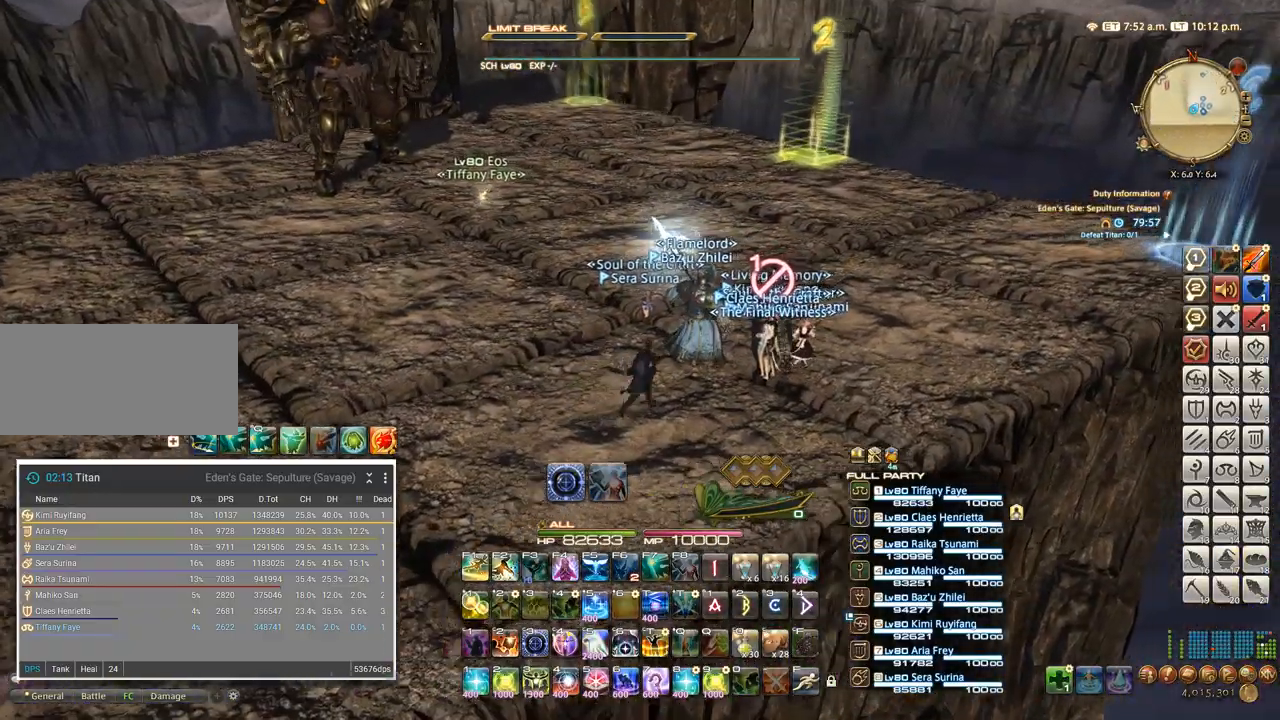
{"keys": [], "events": [[150, "d", "up"], [184, "a", "down"], [384, "a", "up"]]}
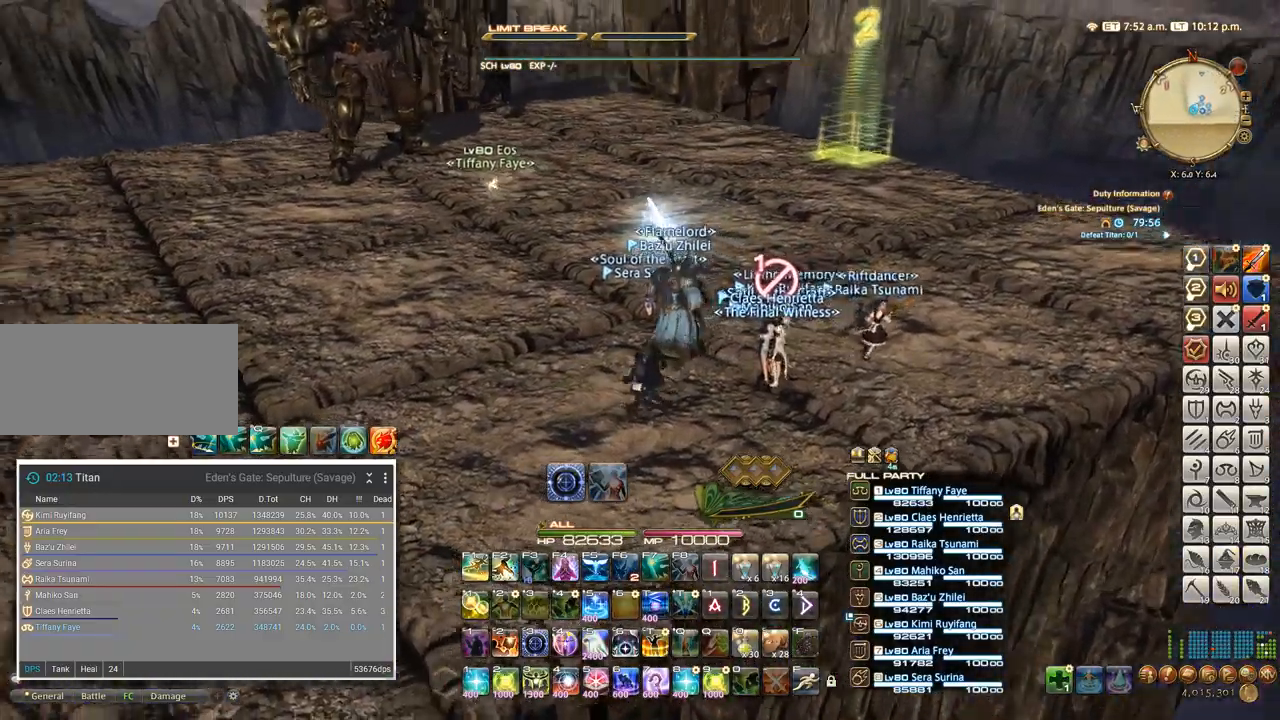
{"keys": ["s"], "events": [[484, "s", "down"]]}
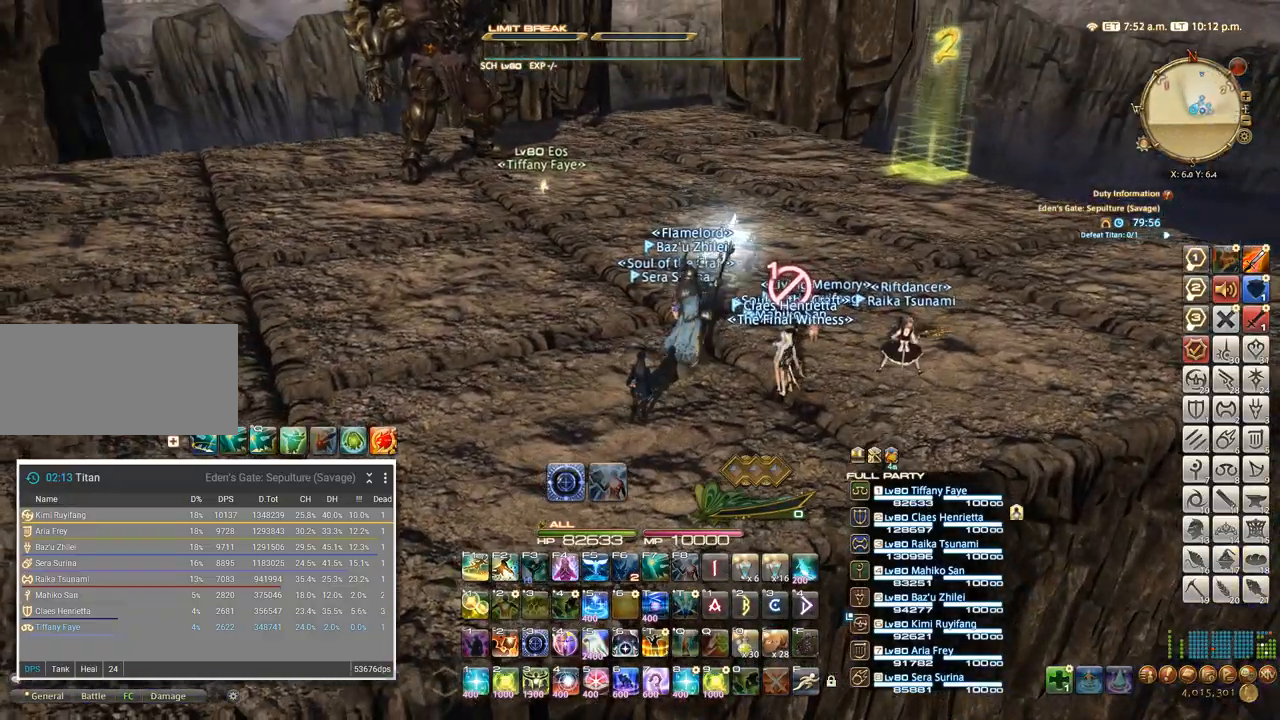
{"keys": ["s"], "events": [[84, "d", "down"], [150, "s", "up"], [434, "d", "up"], [450, "s", "down"]]}
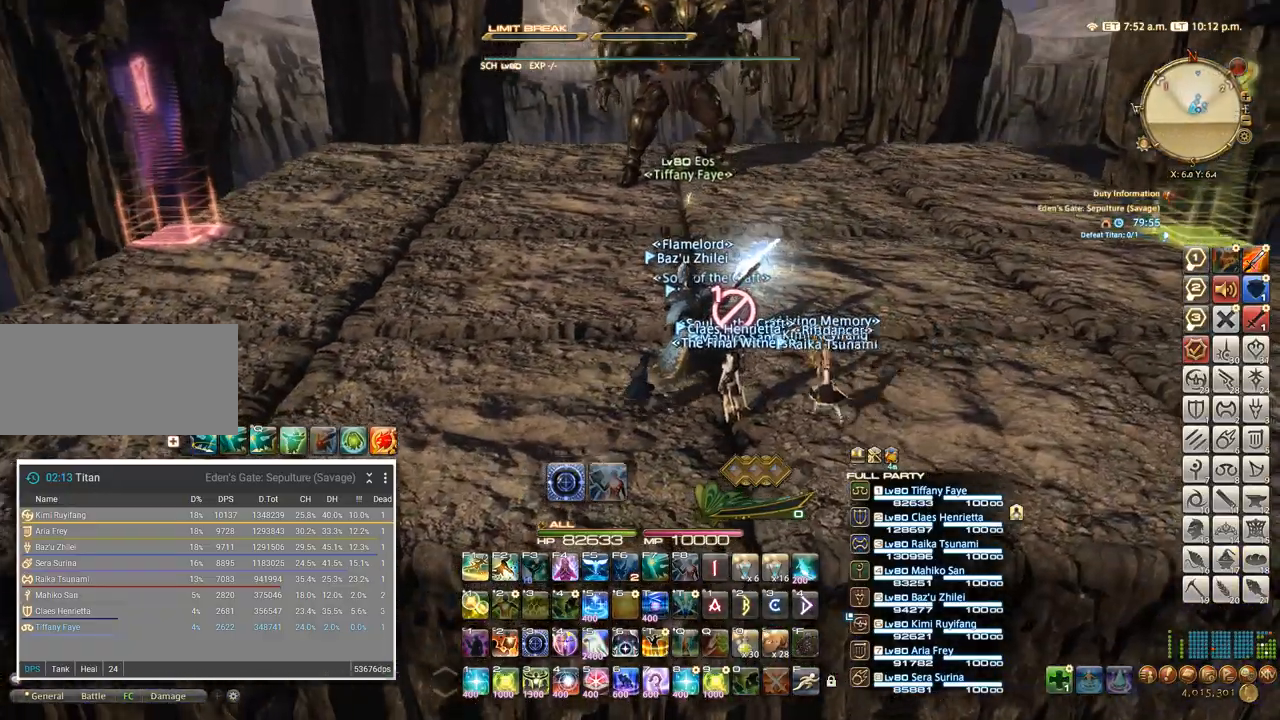
{"keys": [], "events": [[17, "a", "down"], [150, "s", "up"], [334, "a", "up"]]}